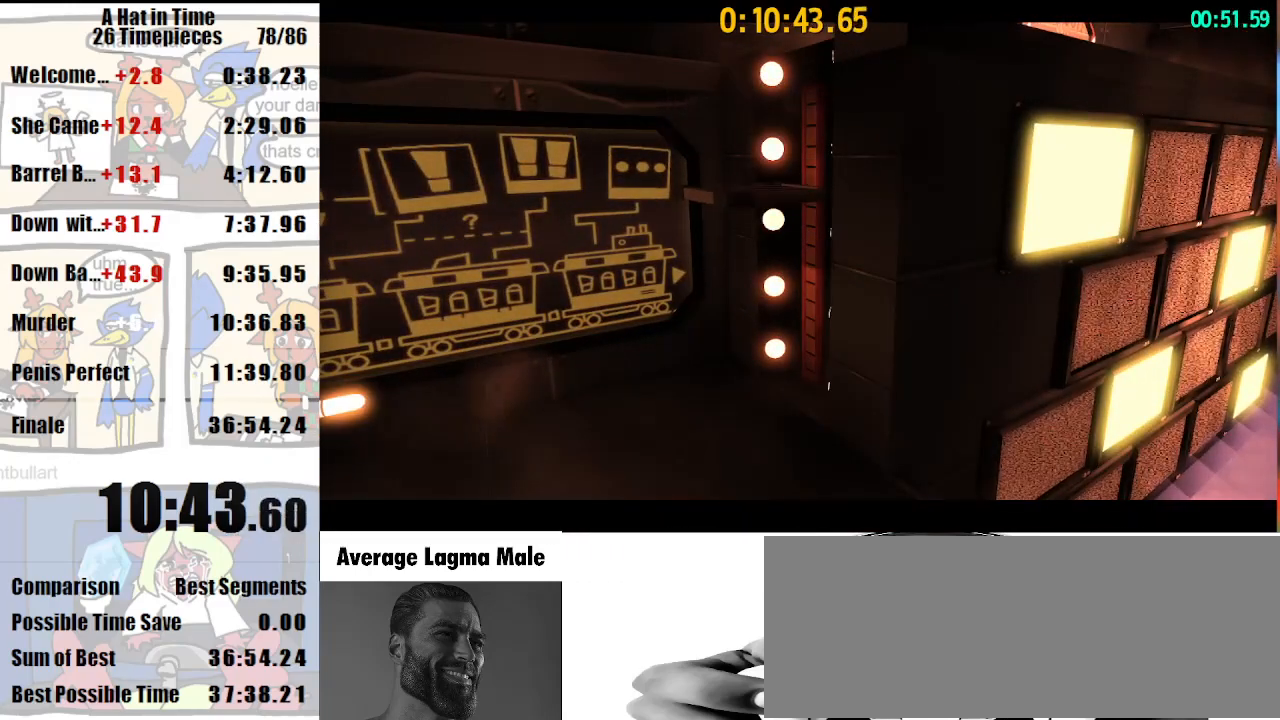
Gameplay with keyboard and mouse; each line is a JSON object with the keys and mouse buttons held at the frame after it. "events" lists presses ("down") and releases ("up") of "a", "d", "e", "lagwarps", "luigi", "q", "s", "shift", "space", "w", "mouse_left", "mouse_right", "mouse_wheel_up" and "mouse_wheel_down" between this image and that frame as [ms after this image, input, new state], when the widget could be followed in between. "mouse_left", "mouse_right", "mouse_wheel_up", "mouse_wheel_down" = the "left", "right", "wheel_up", "wheel_down" buttons of the "mouse" list. No other keys are recorded. Mouse movement is not recorded. Key names are as the overlay labels them; some are game actions (e.g. jump) rather than physical keys.
{"keys": ["a", "shift", "w"], "mouse": [], "events": []}
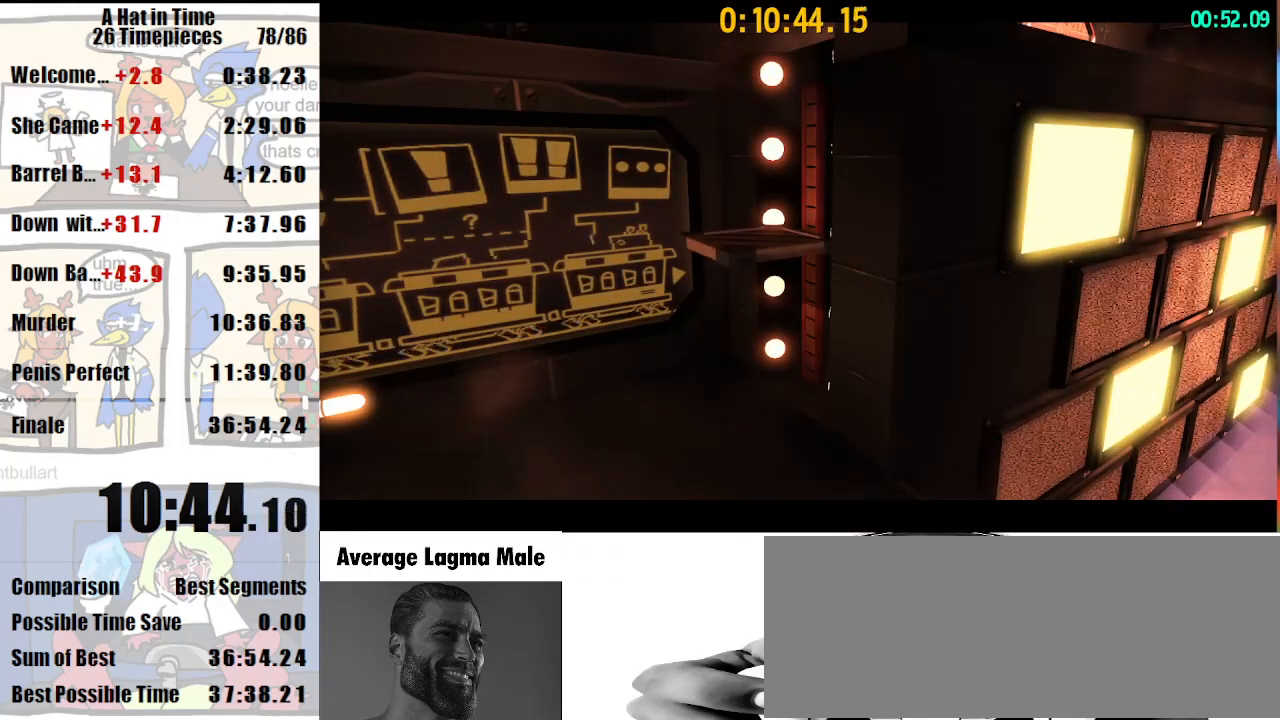
{"keys": ["a", "shift", "w"], "mouse": [], "events": []}
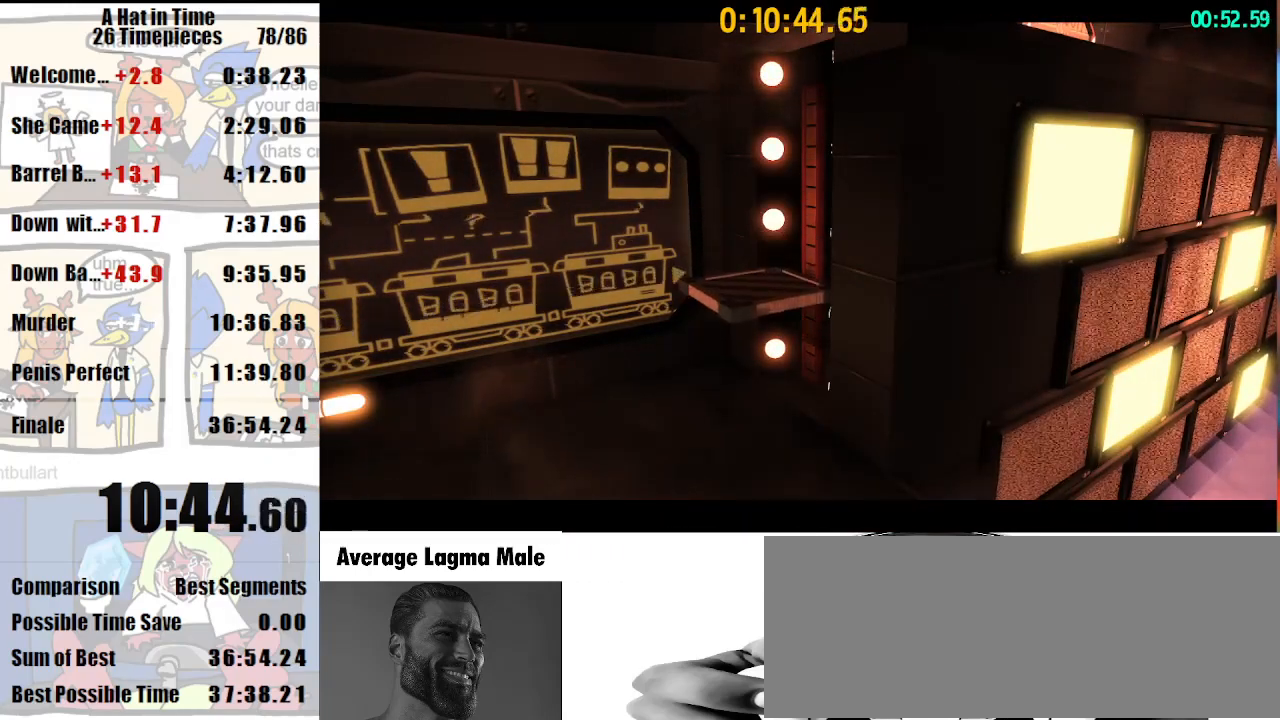
{"keys": ["a", "w"], "mouse": ["wheel_down"], "events": [[400, "luigi", "down"], [467, "mouse_wheel_down", "down"], [500, "luigi", "up"], [500, "shift", "up"]]}
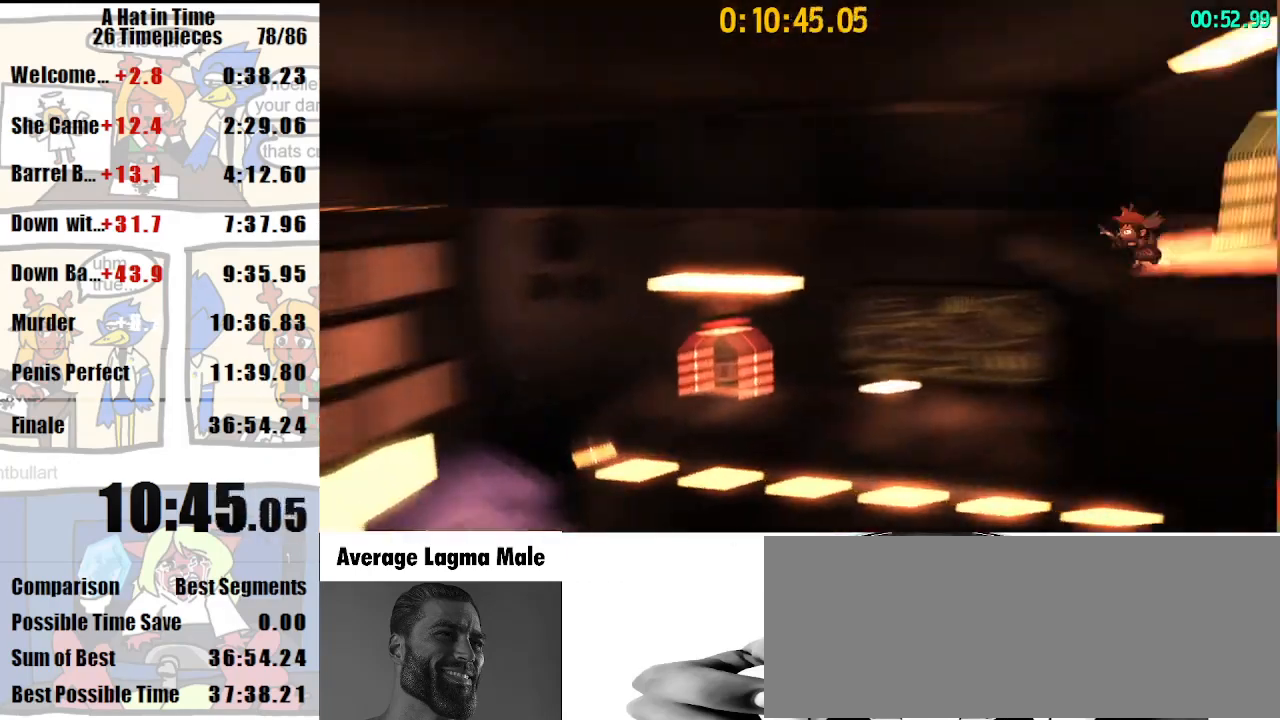
{"keys": ["space", "w"], "mouse": [], "events": [[67, "mouse_wheel_down", "up"], [100, "a", "up"], [433, "space", "down"]]}
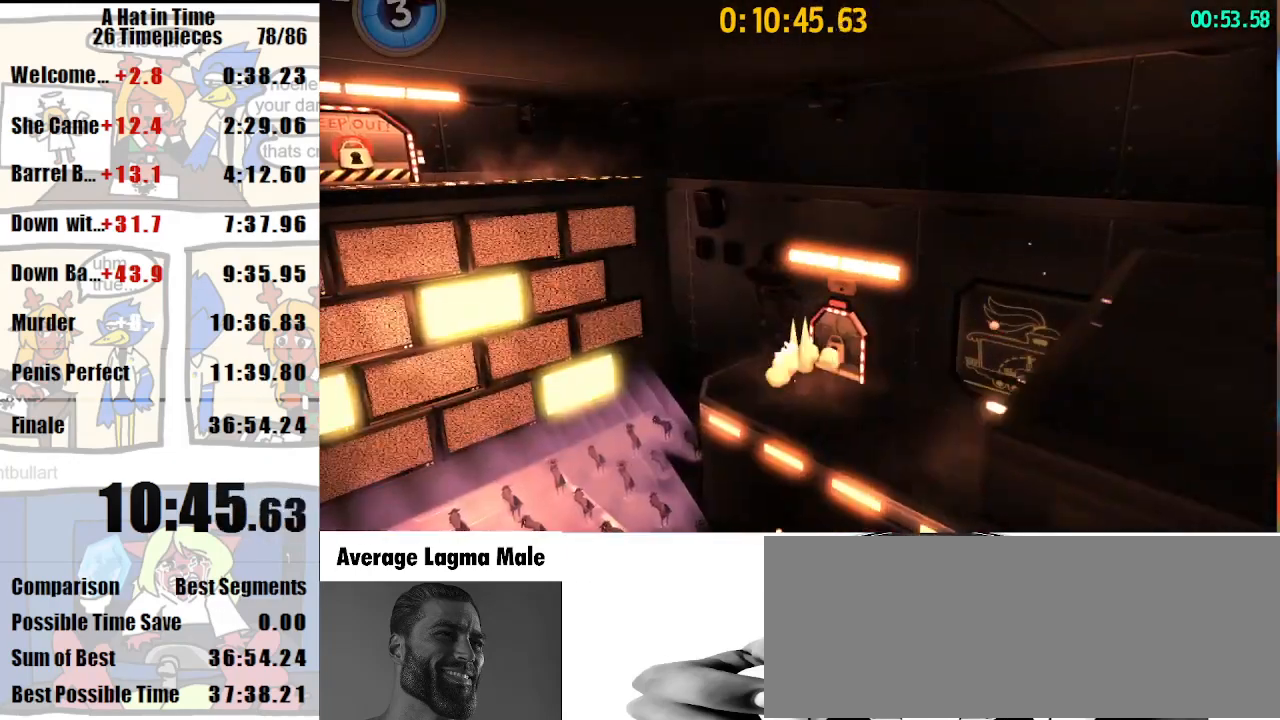
{"keys": ["a", "w"], "mouse": [], "events": [[300, "a", "down"], [300, "mouse_wheel_up", "down"], [367, "mouse_wheel_up", "up"], [367, "space", "up"]]}
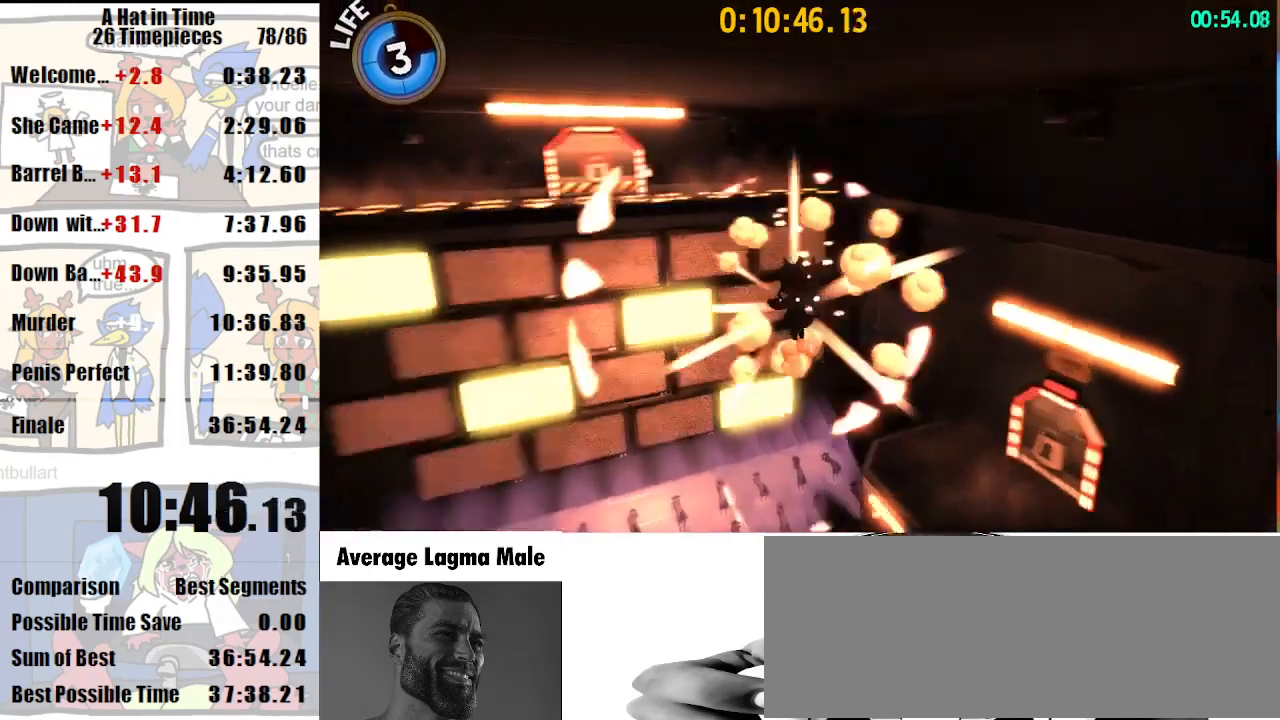
{"keys": ["a", "space", "w"], "mouse": [], "events": [[33, "a", "up"], [267, "space", "down"], [467, "a", "down"]]}
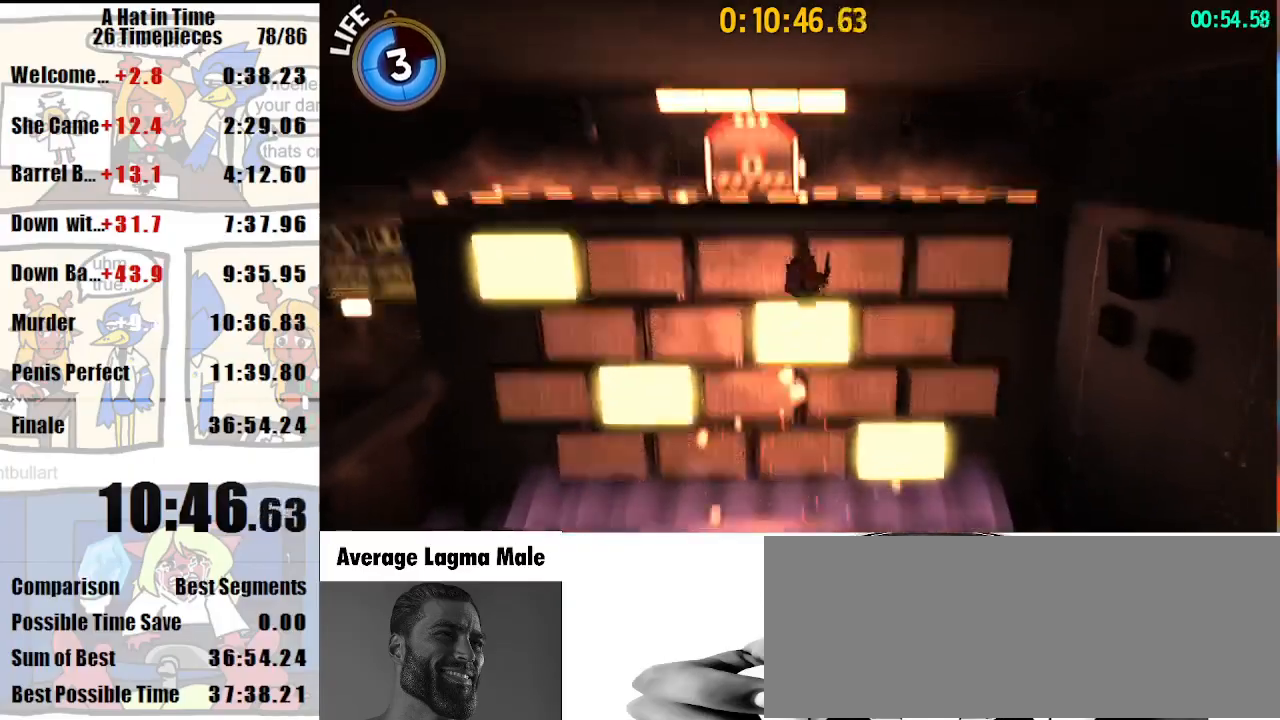
{"keys": ["space", "w"], "mouse": ["right"], "events": [[100, "a", "up"], [467, "mouse_right", "down"]]}
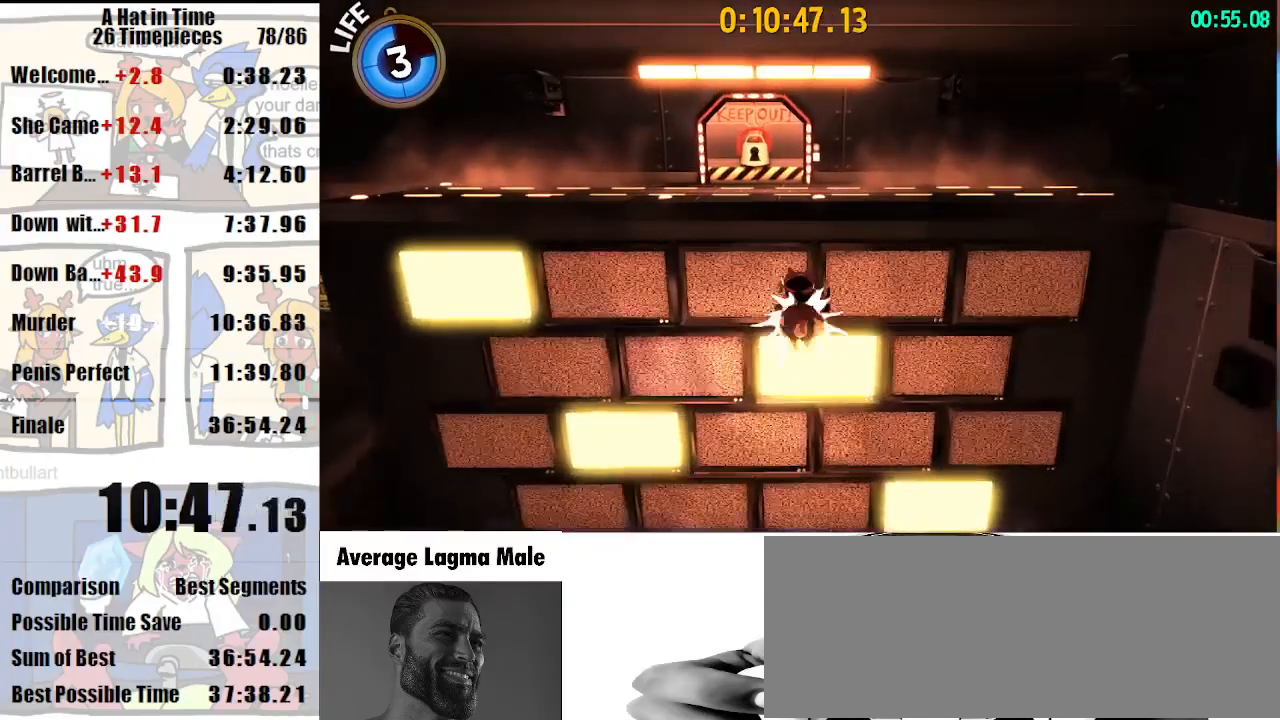
{"keys": ["space", "w"], "mouse": [], "events": [[67, "a", "down"], [133, "mouse_right", "up"], [167, "a", "up"]]}
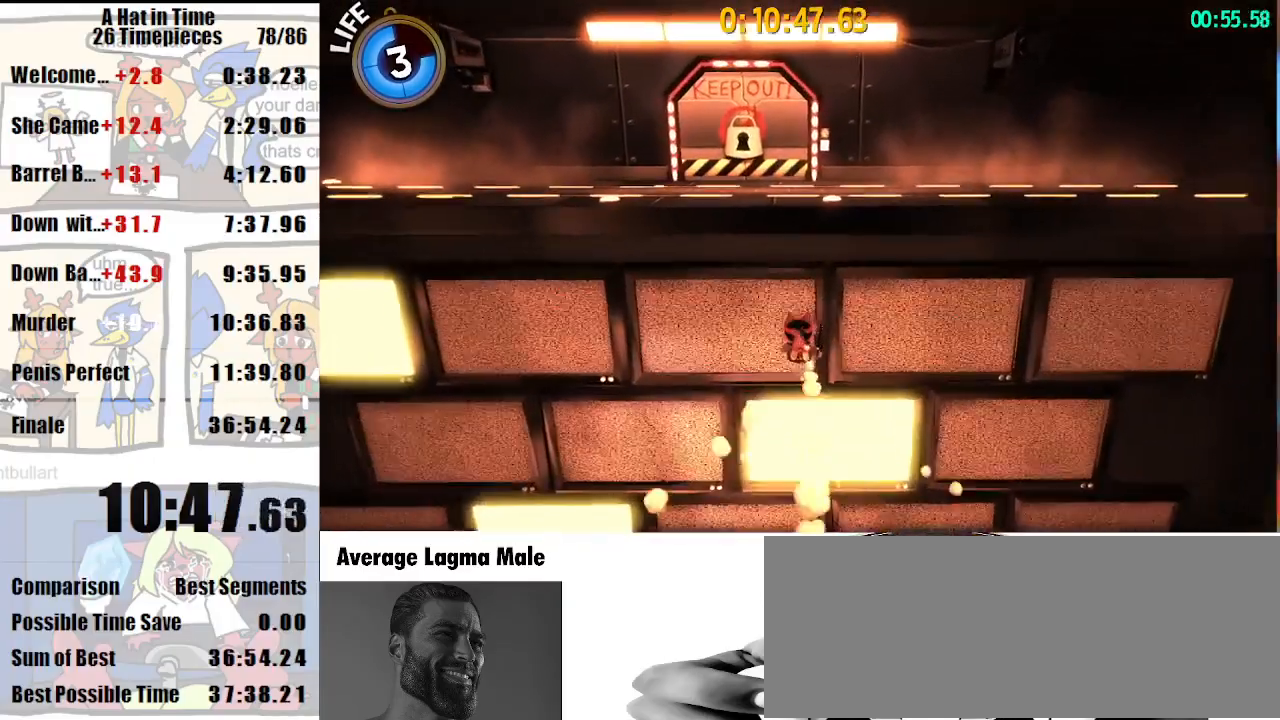
{"keys": ["shift", "space", "w"], "mouse": [], "events": [[33, "mouse_right", "down"], [267, "mouse_right", "up"], [267, "shift", "down"]]}
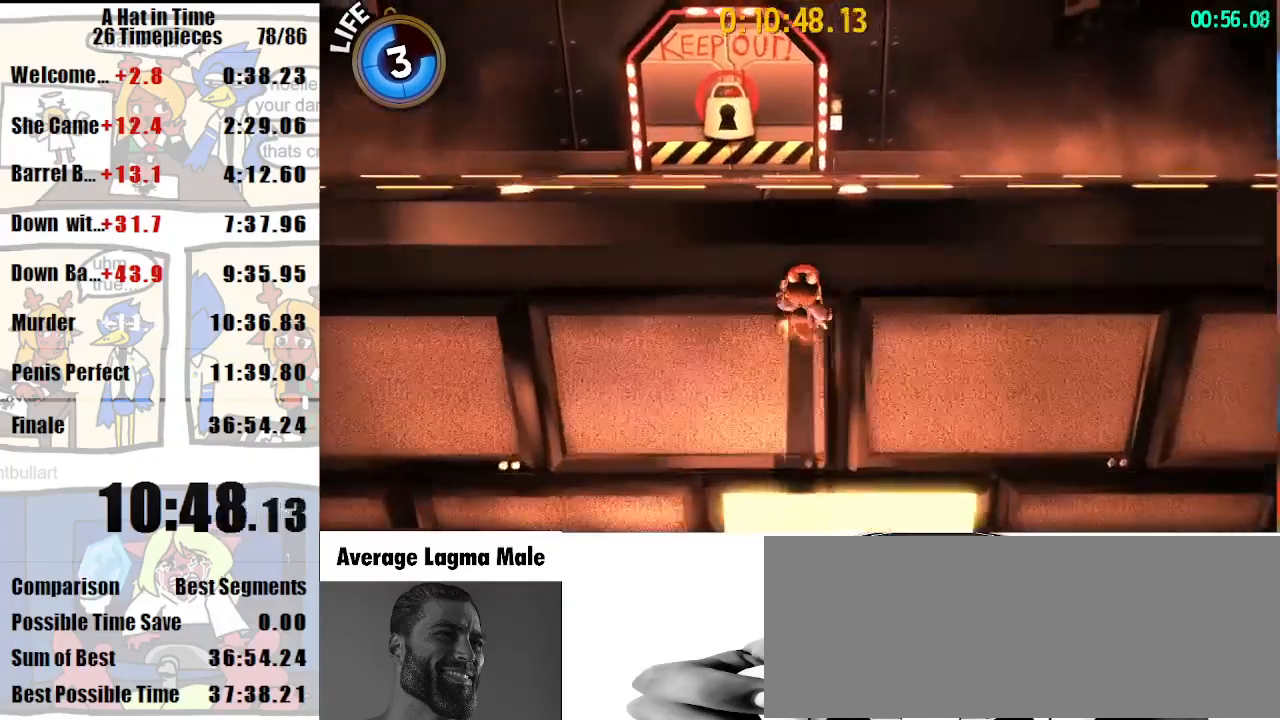
{"keys": ["a", "shift", "w"], "mouse": [], "events": [[233, "a", "down"], [367, "space", "up"]]}
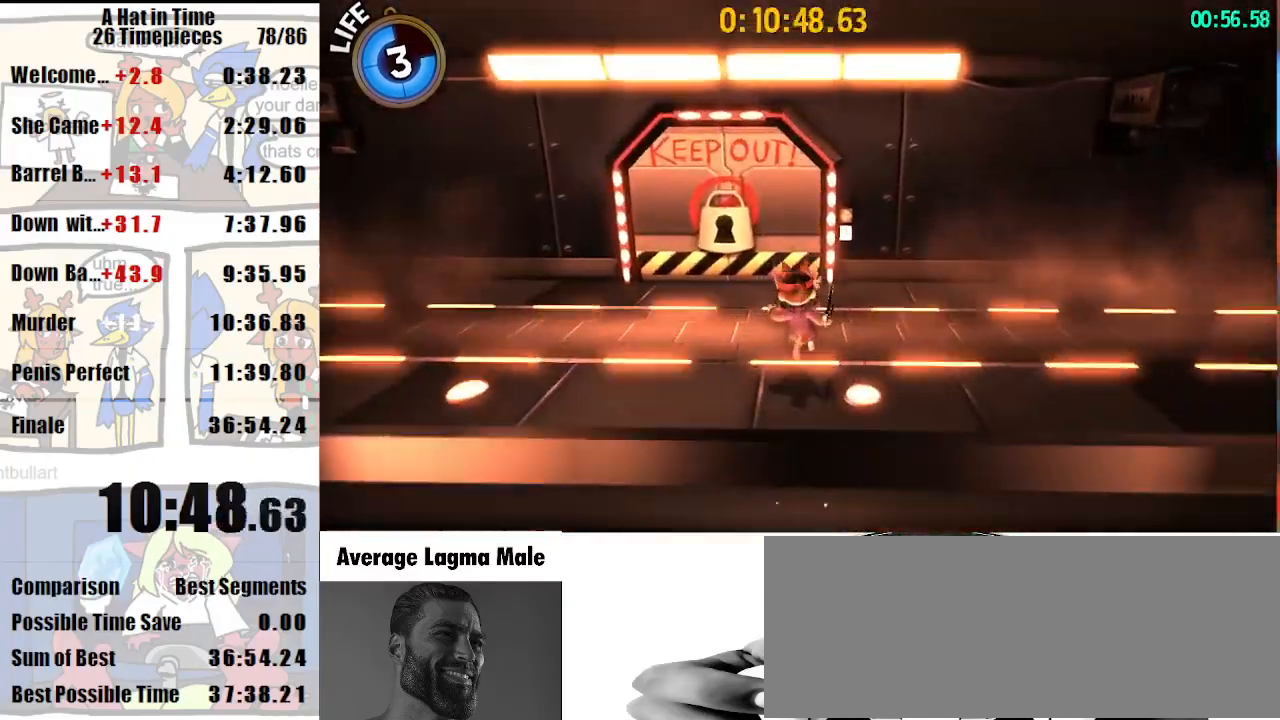
{"keys": ["shift", "w"], "mouse": [], "events": [[200, "a", "up"]]}
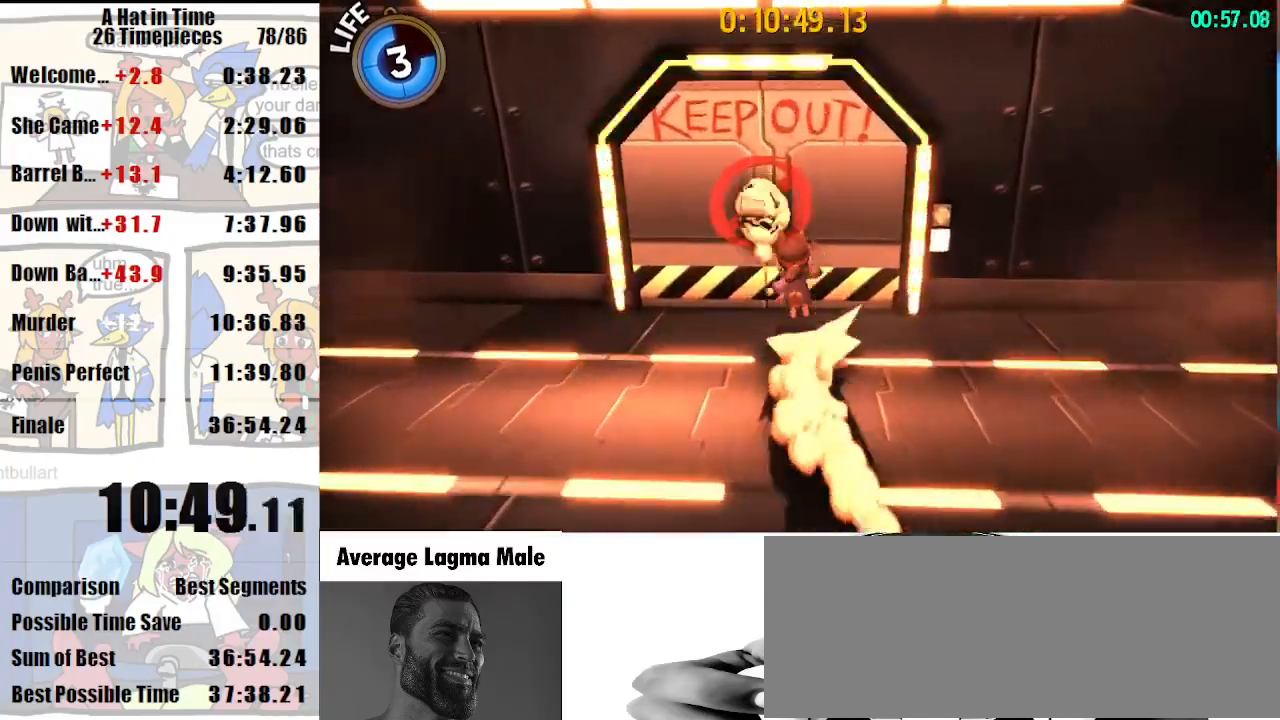
{"keys": ["s", "shift"], "mouse": [], "events": [[367, "w", "up"], [467, "s", "down"]]}
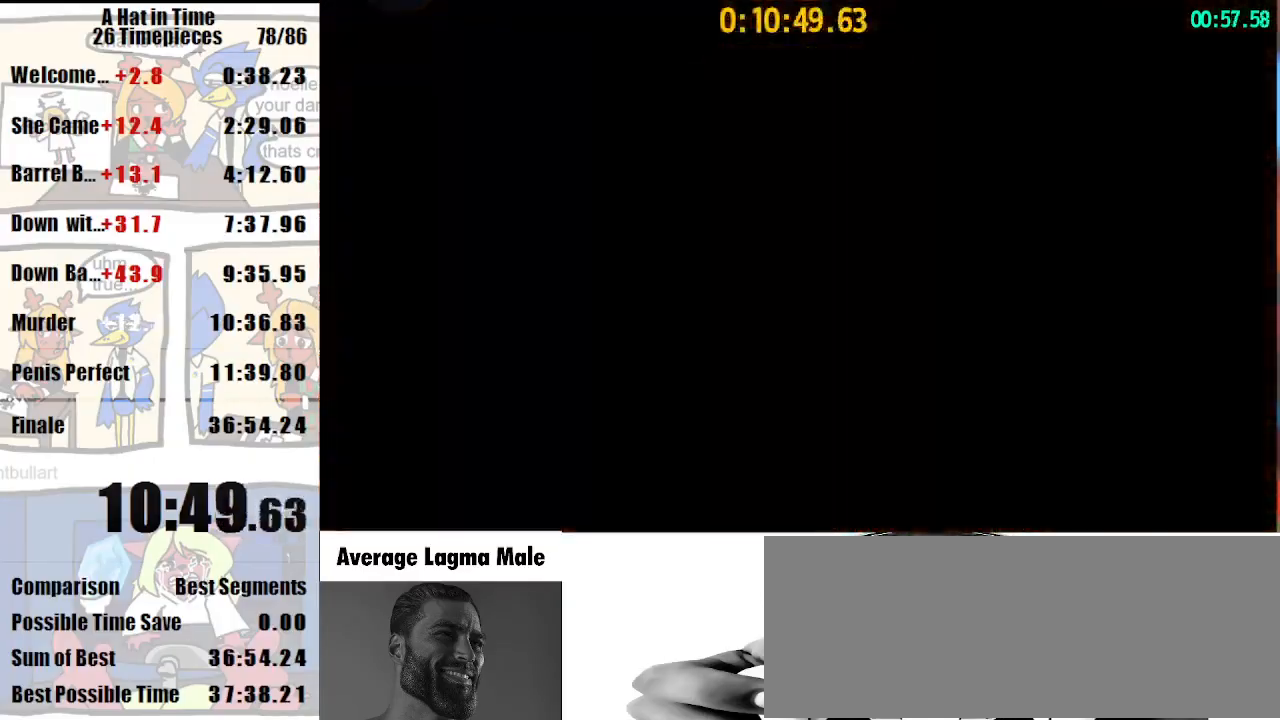
{"keys": ["s", "shift"], "mouse": [], "events": []}
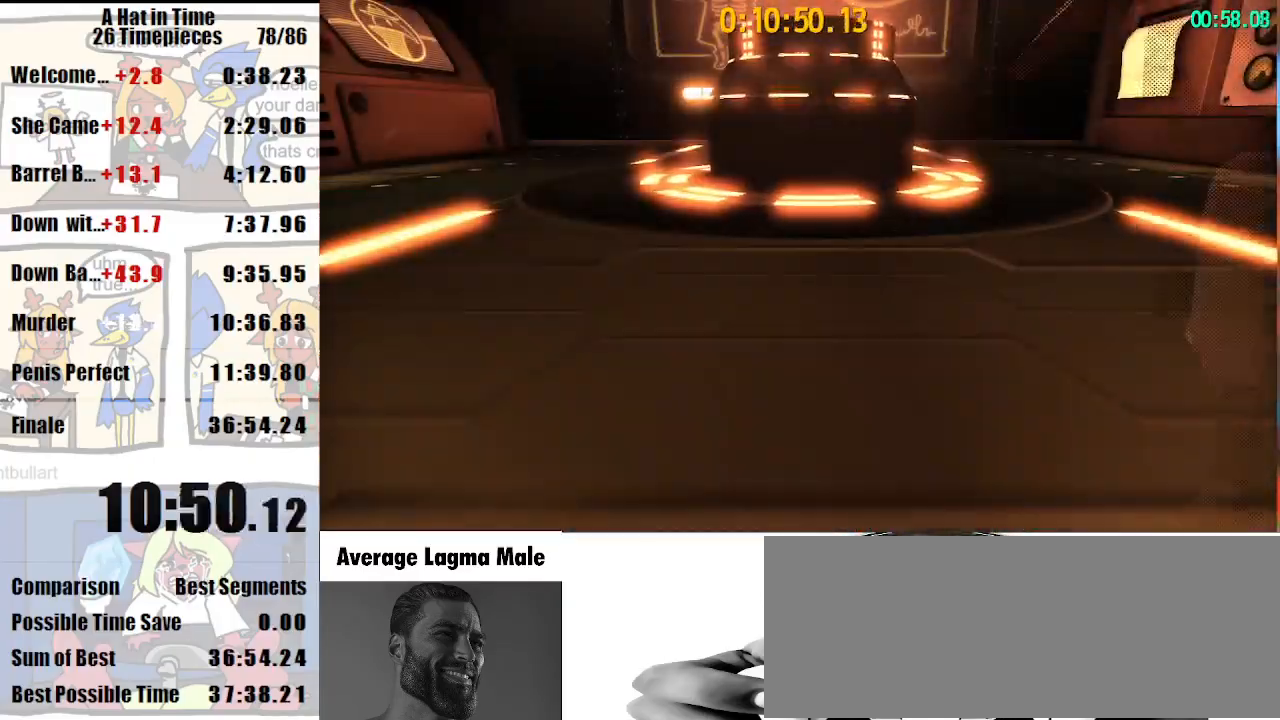
{"keys": ["s", "shift"], "mouse": [], "events": []}
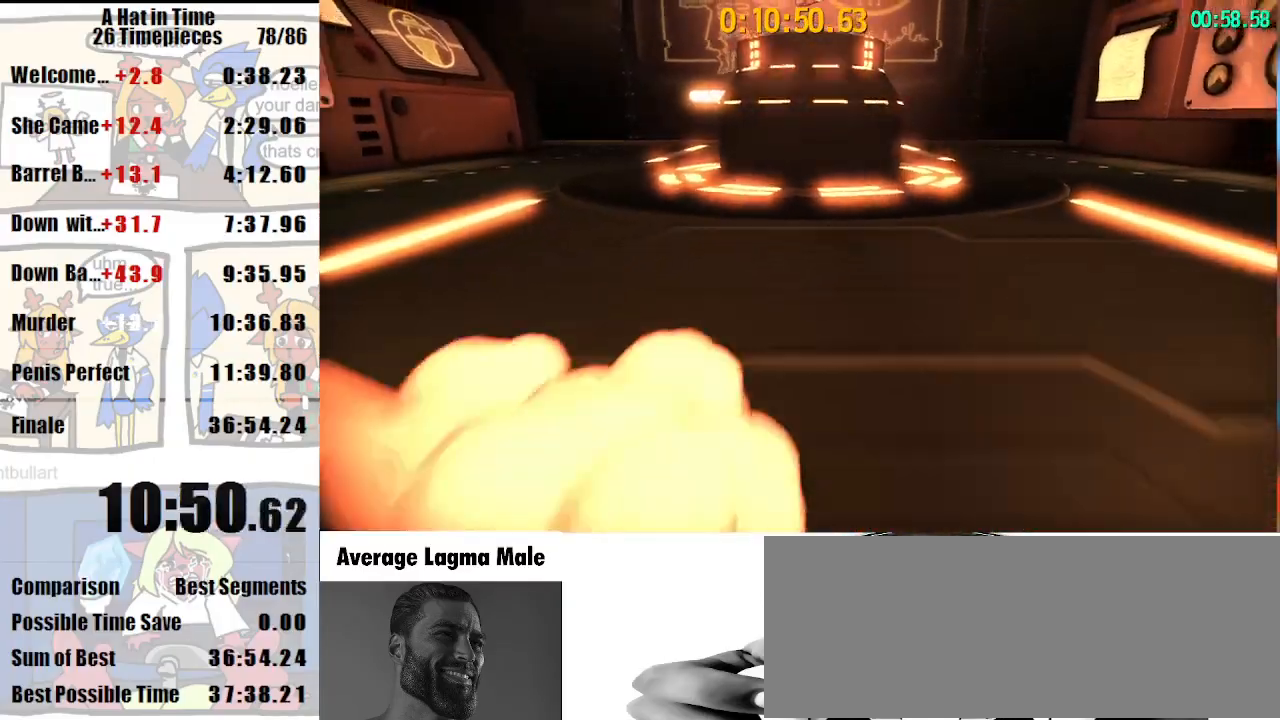
{"keys": ["w"], "mouse": [], "events": [[367, "shift", "up"], [400, "s", "up"], [467, "w", "down"]]}
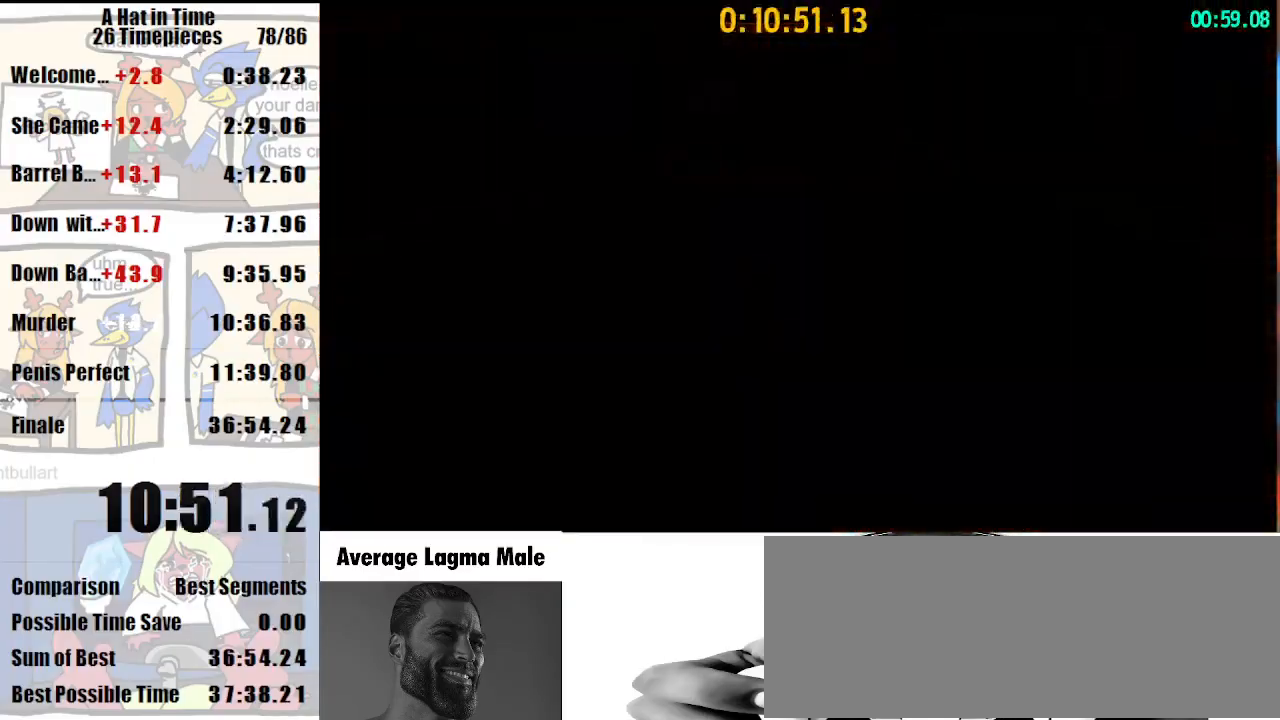
{"keys": ["w"], "mouse": [], "events": []}
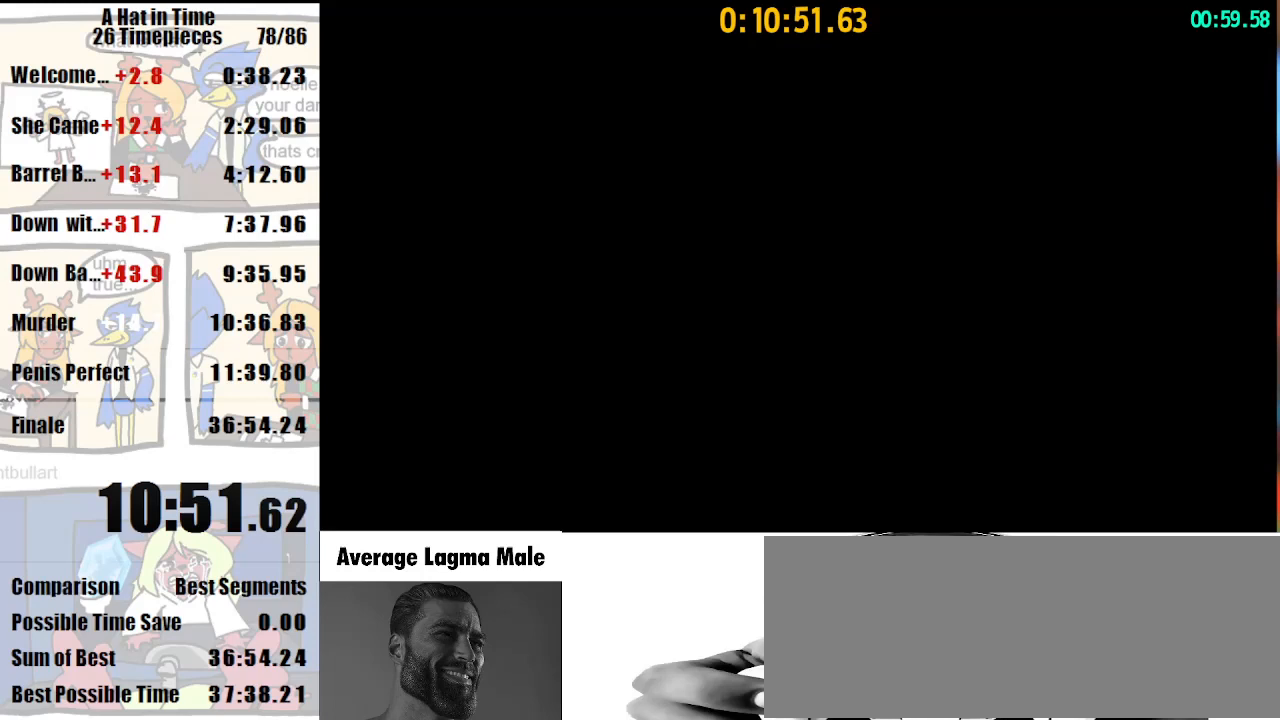
{"keys": ["w"], "mouse": [], "events": []}
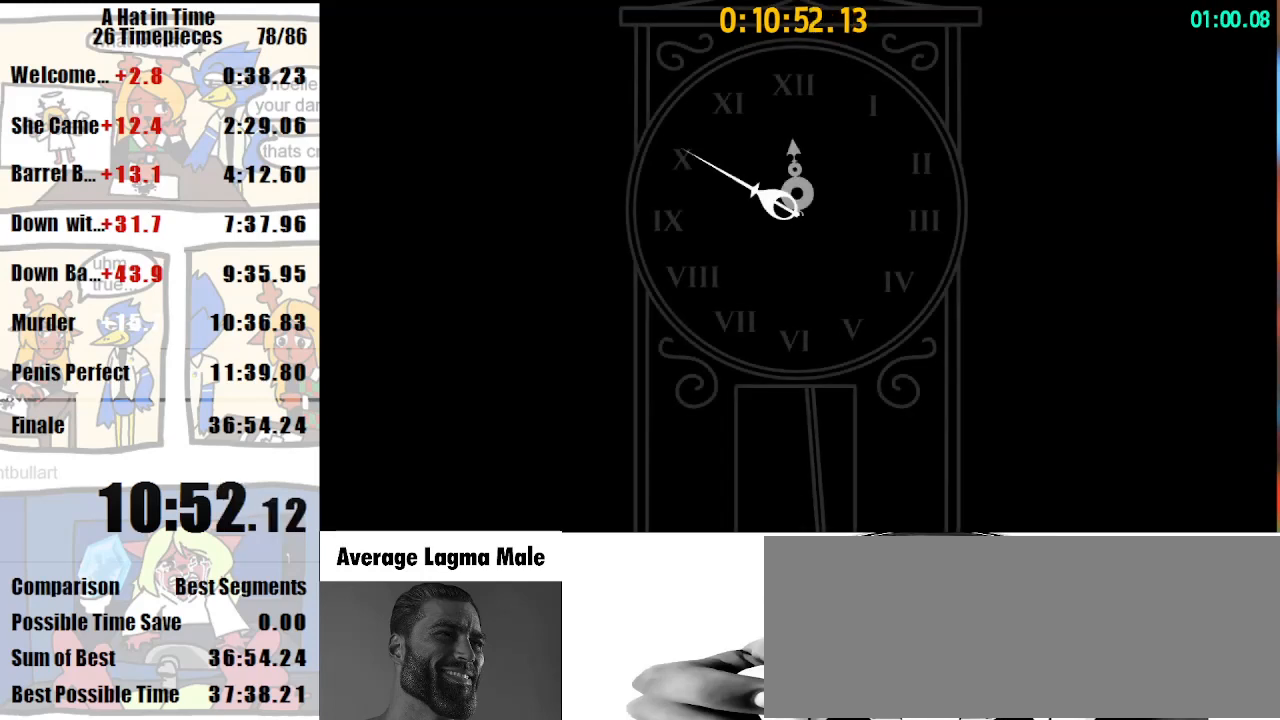
{"keys": ["w"], "mouse": [], "events": []}
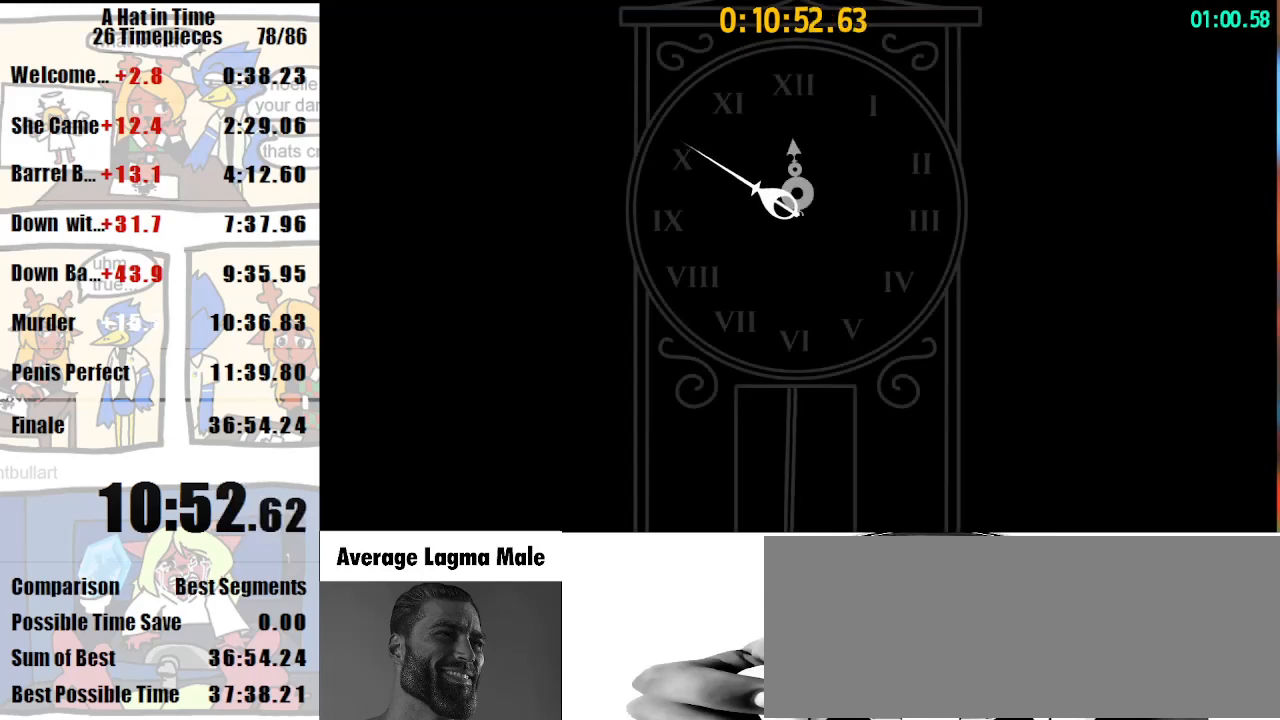
{"keys": ["w"], "mouse": [], "events": []}
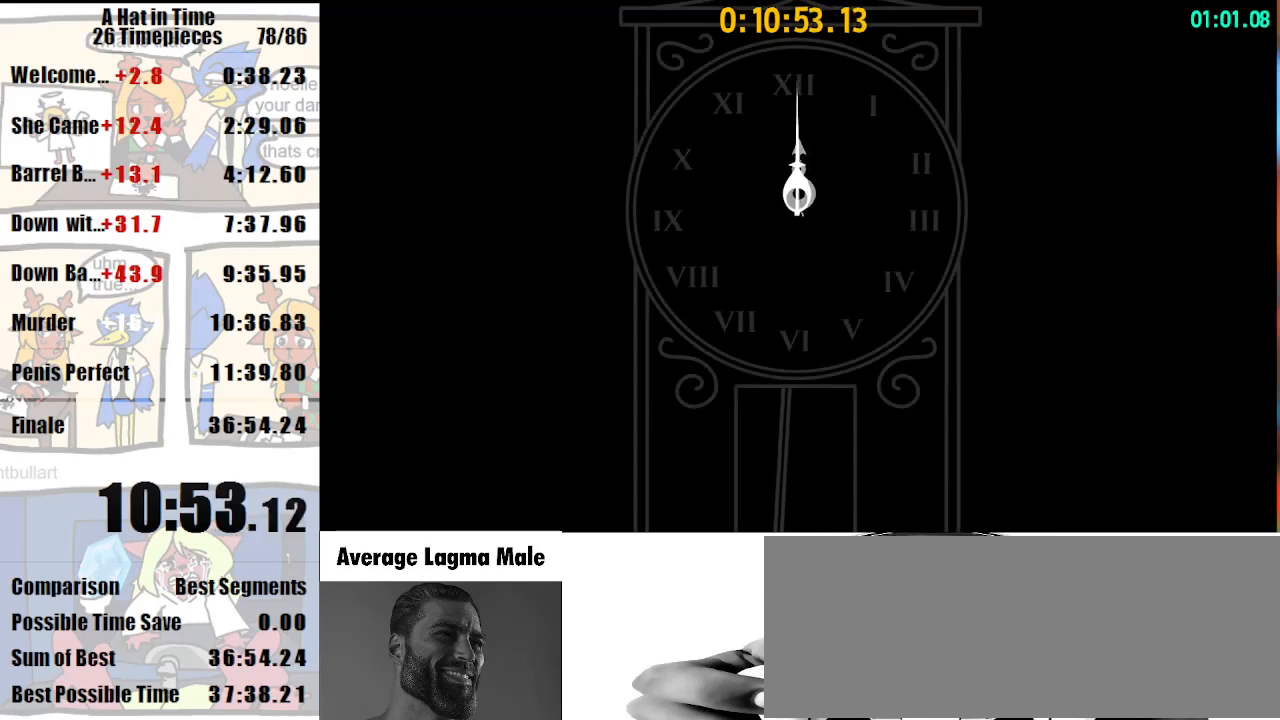
{"keys": ["w"], "mouse": [], "events": []}
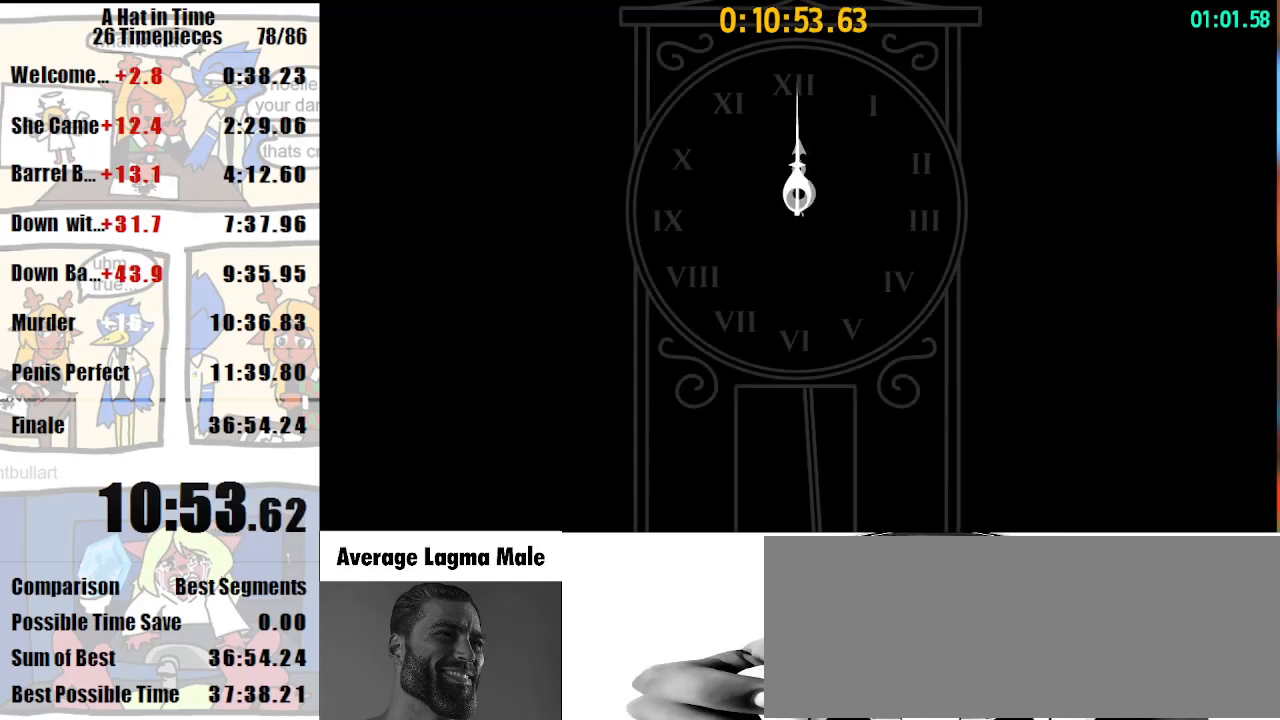
{"keys": ["w"], "mouse": [], "events": []}
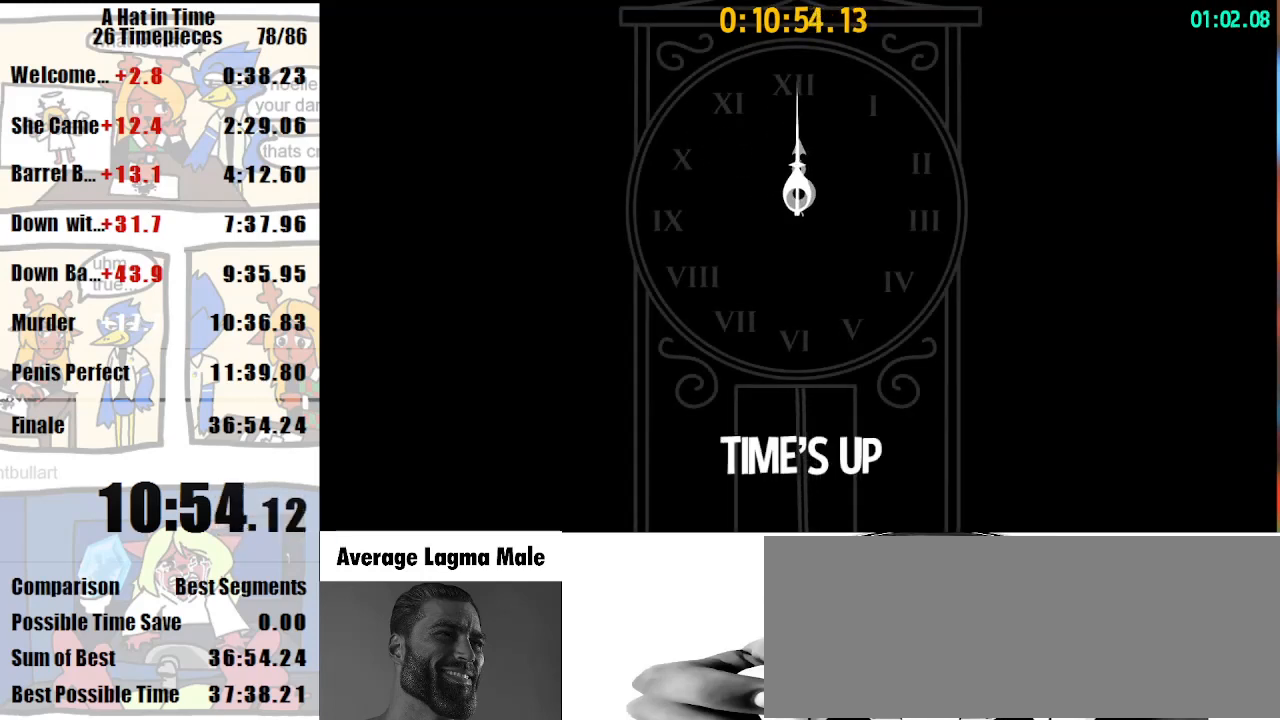
{"keys": ["w"], "mouse": [], "events": []}
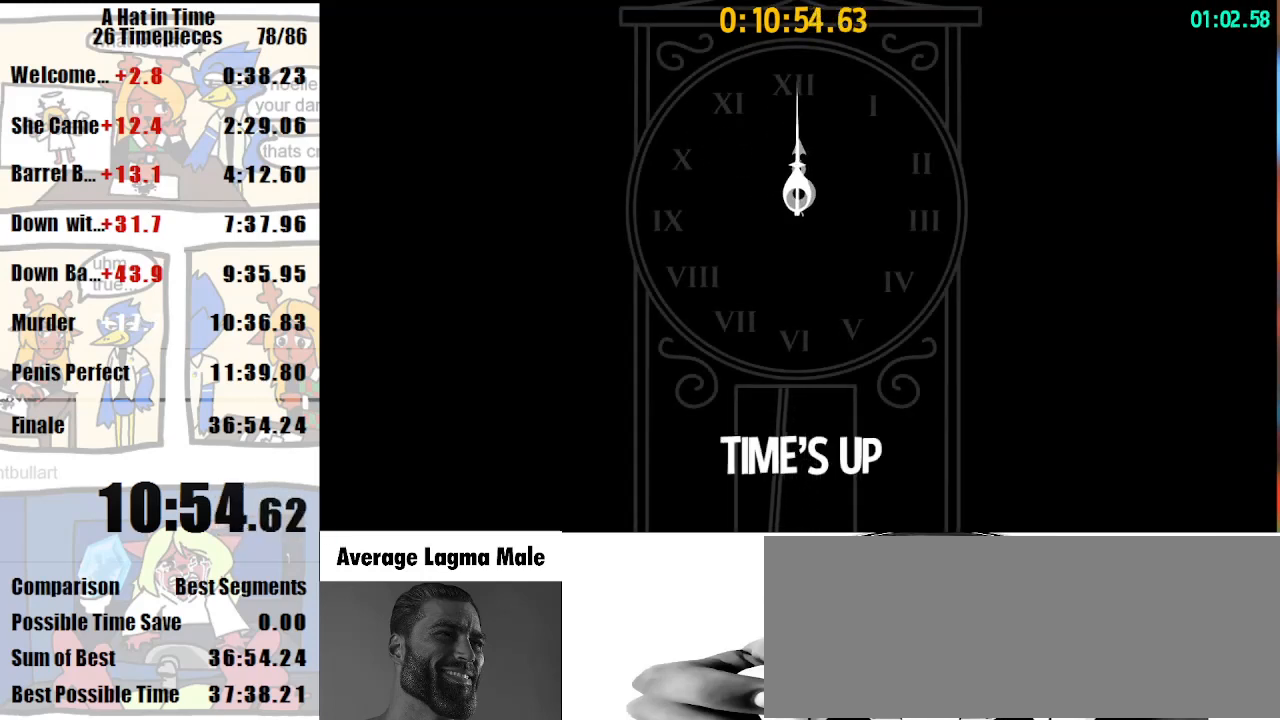
{"keys": ["w"], "mouse": [], "events": []}
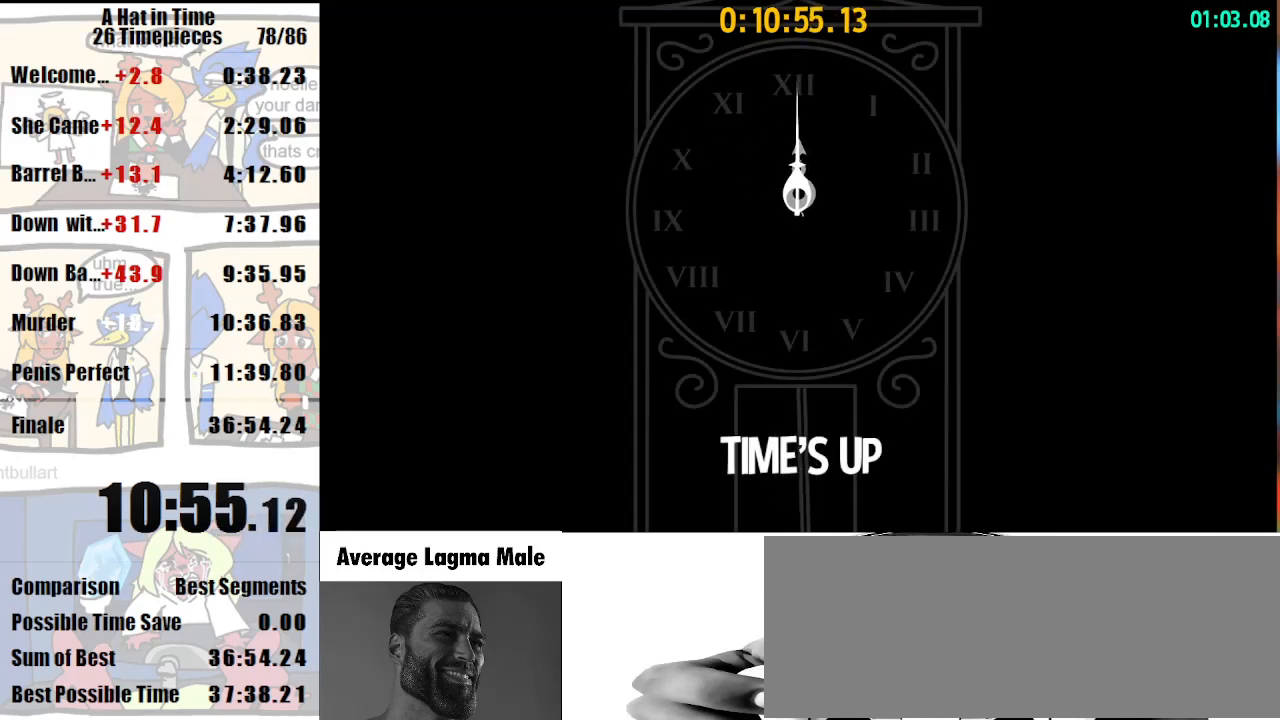
{"keys": ["w"], "mouse": [], "events": []}
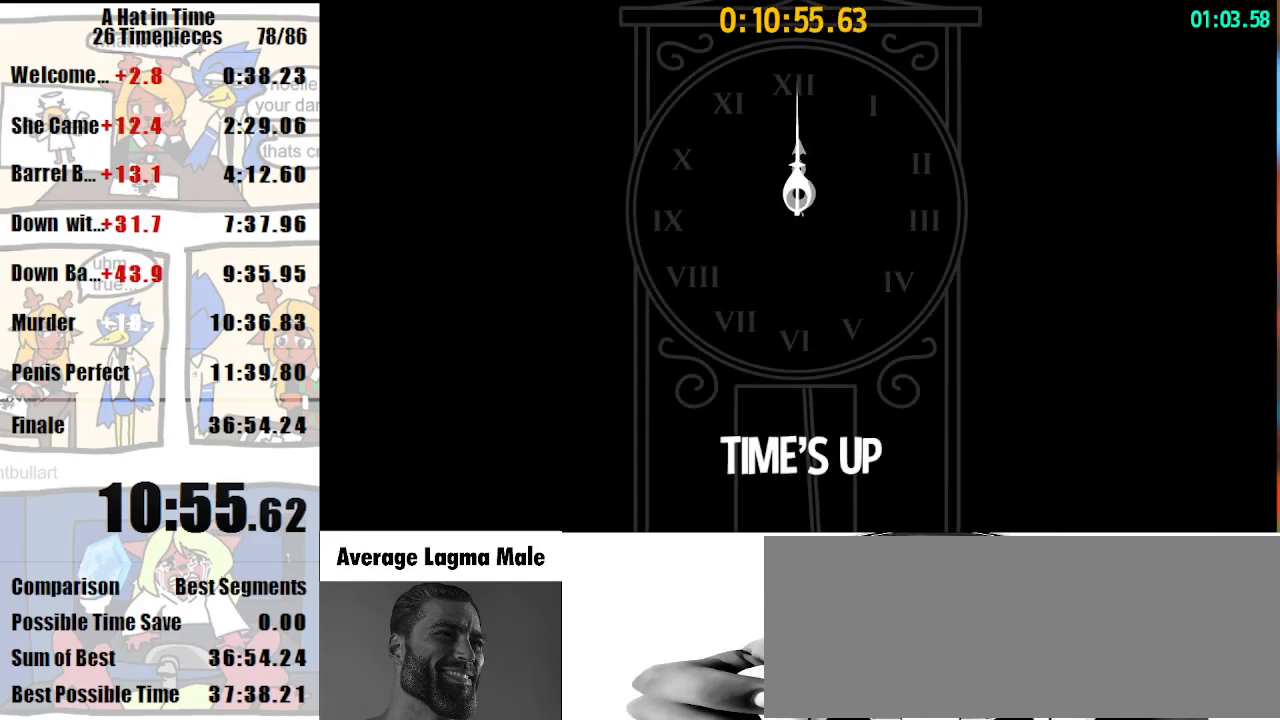
{"keys": ["w"], "mouse": [], "events": []}
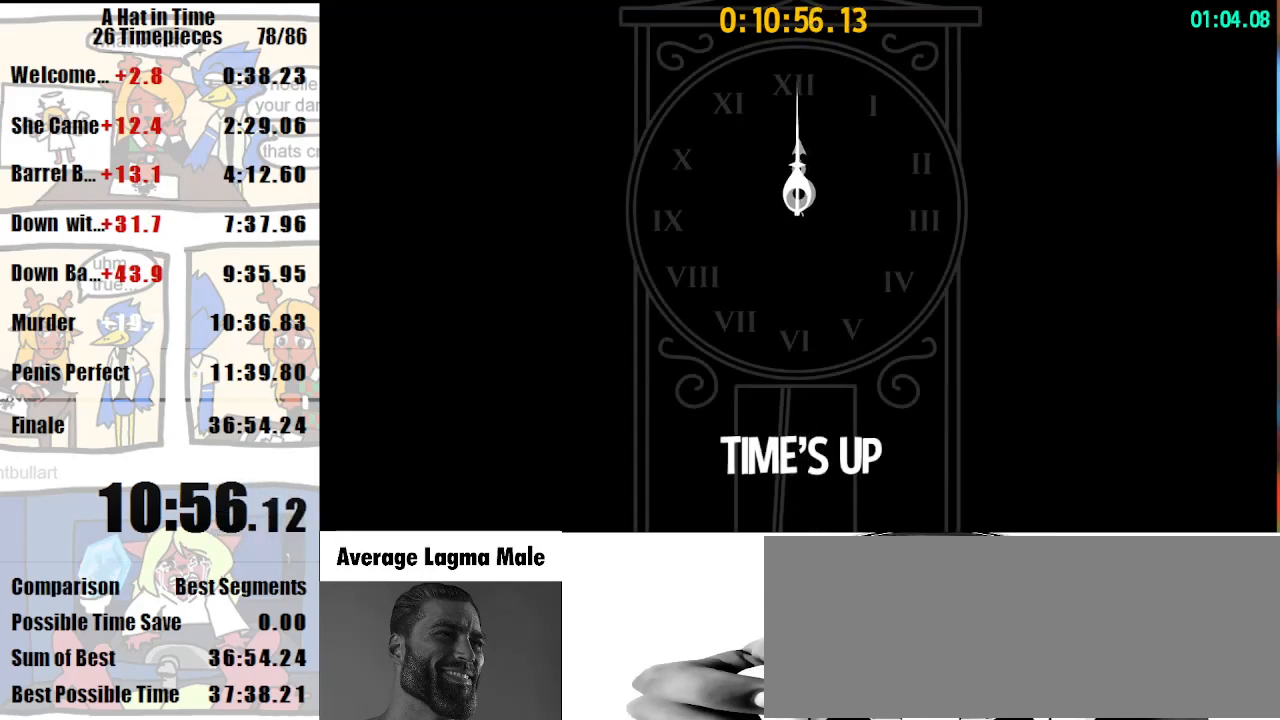
{"keys": ["w"], "mouse": [], "events": []}
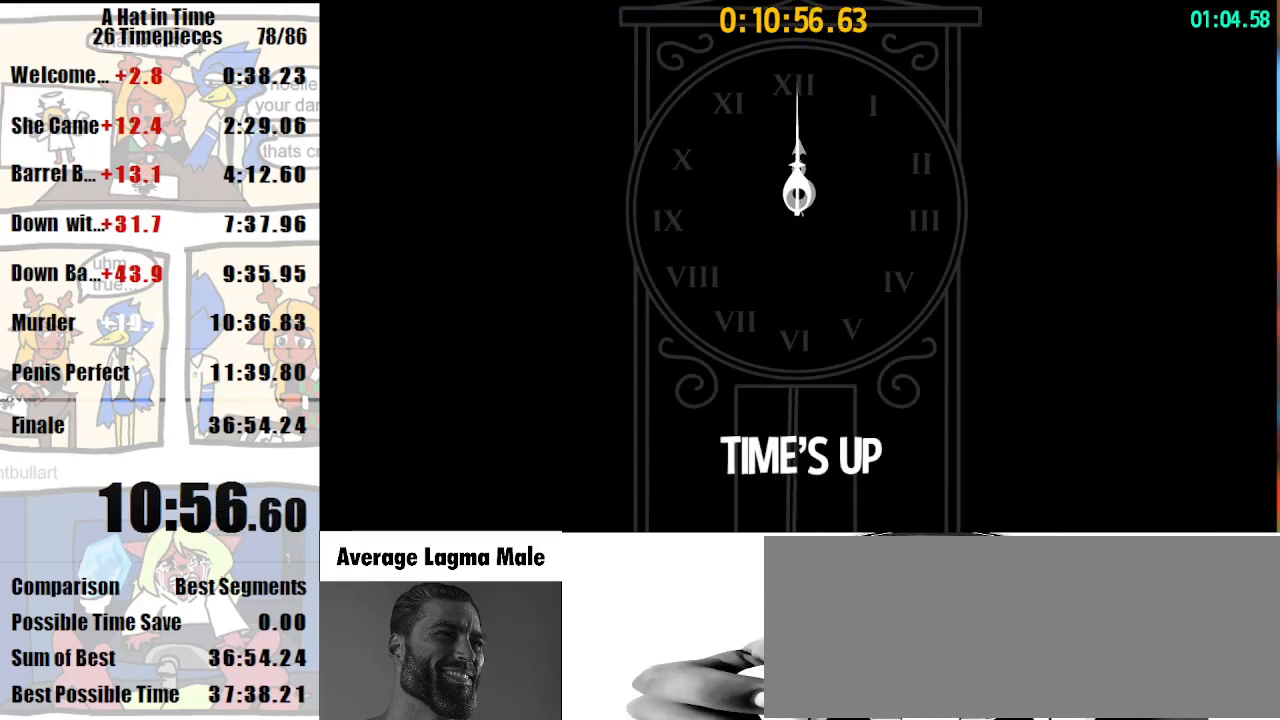
{"keys": ["w"], "mouse": [], "events": []}
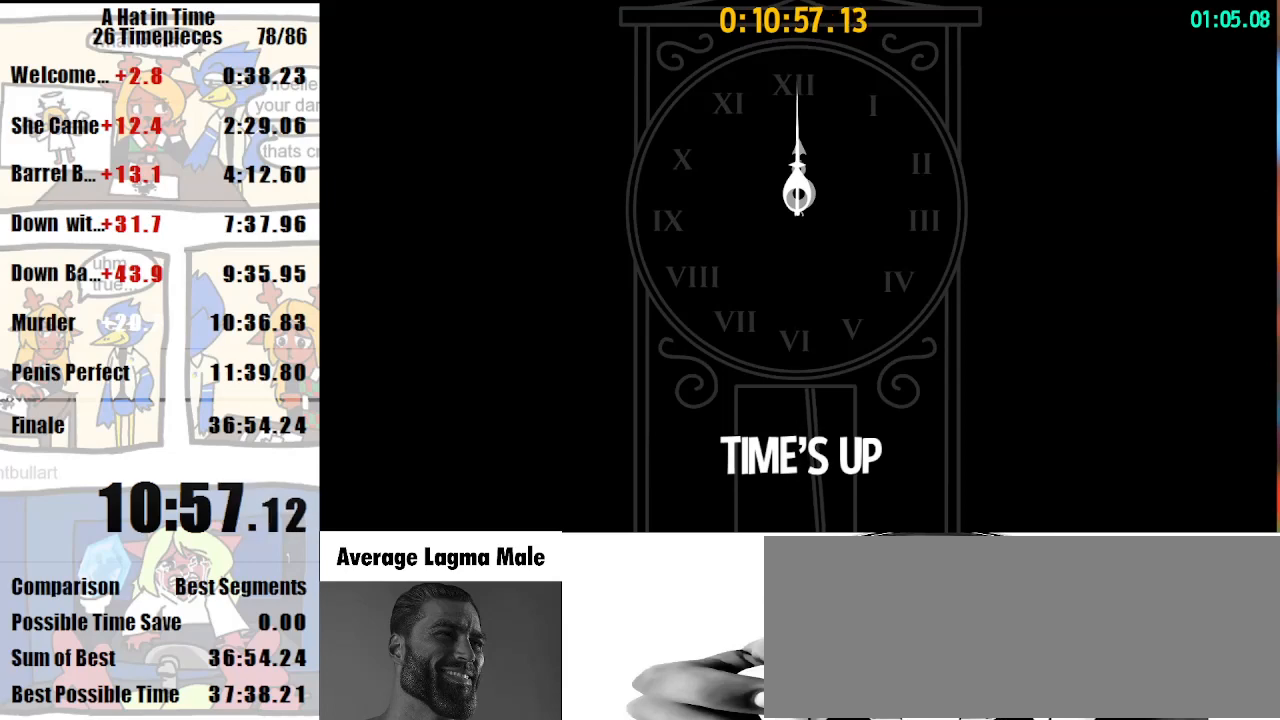
{"keys": ["w"], "mouse": [], "events": []}
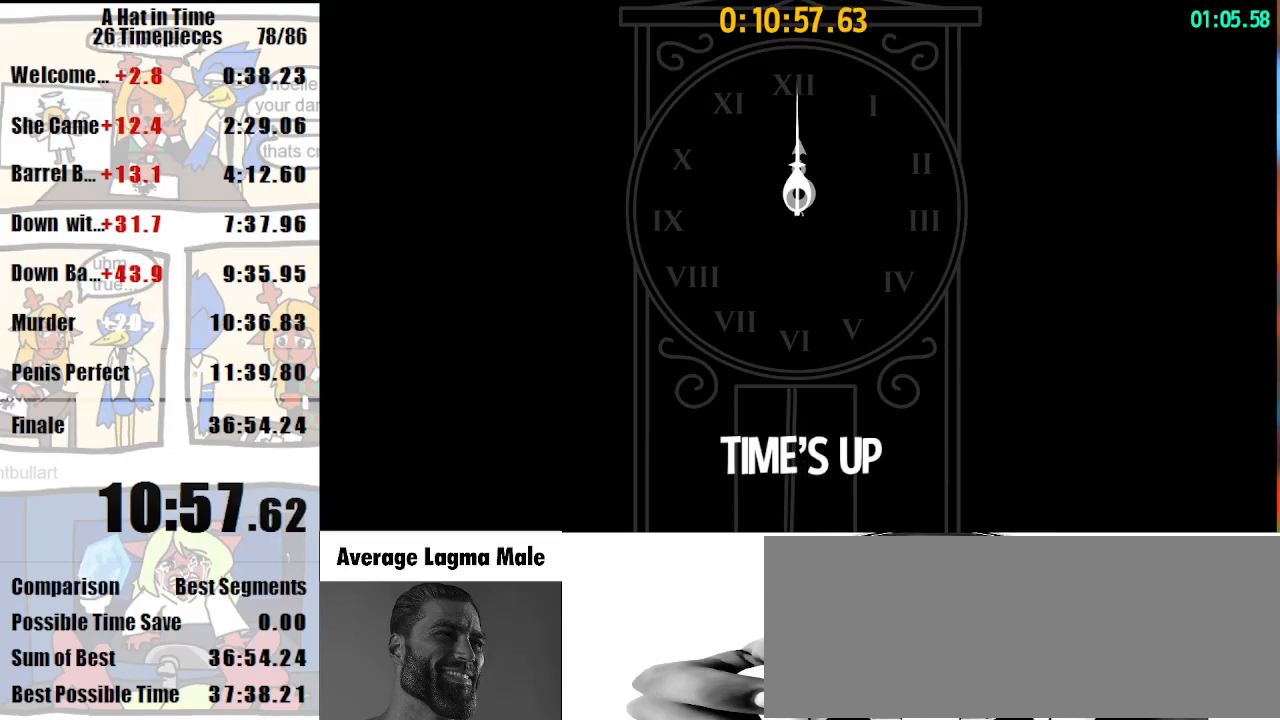
{"keys": ["w"], "mouse": [], "events": []}